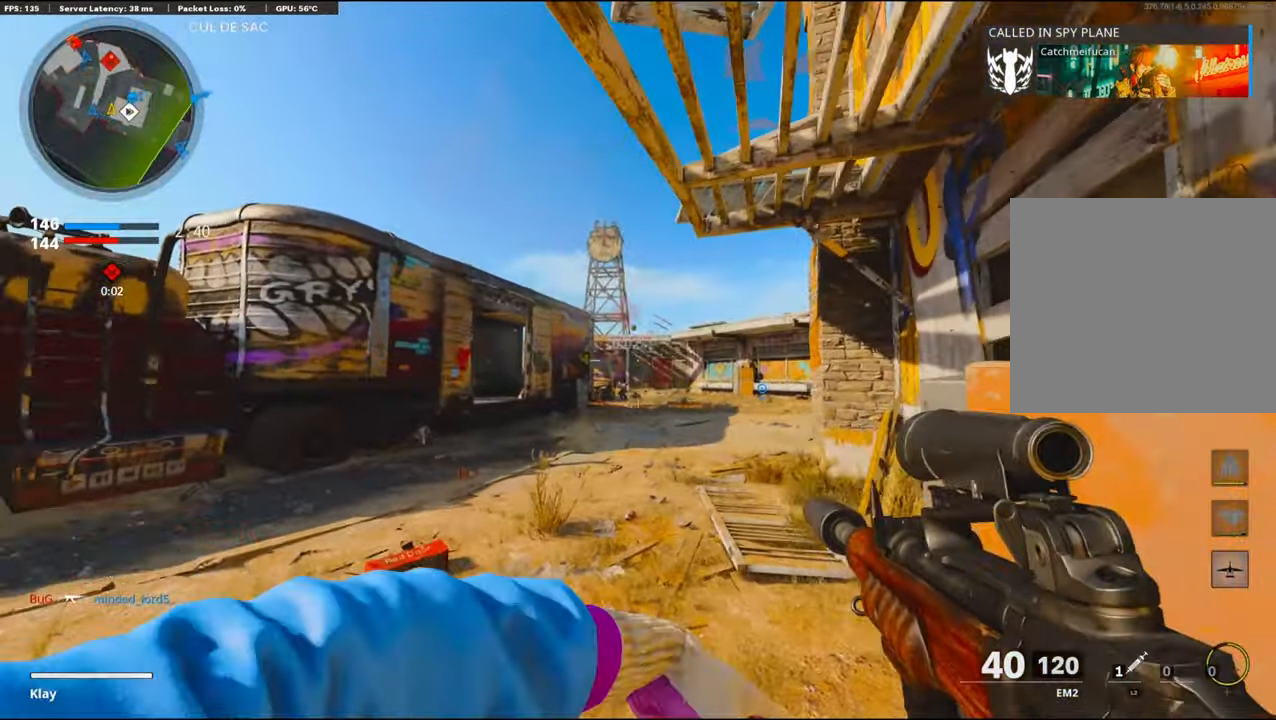
Gameplay with a controller (PlayStation layout); each line is a JSON object with the inputs held at the frame after it. "events" lists button and stick changes between this image and that frame as [ms after this image, input, new state], when the widget could be followed in between. Not read: TOUCHPAD.
{"buttons": ["L1"], "left_stick": "left", "right_stick": "center", "events": [[150, "left_stick", "up-right"], [150, "right_stick", "right"], [234, "right_stick", "left"], [317, "left_stick", "left"], [384, "L1", "down"], [467, "right_stick", "center"]]}
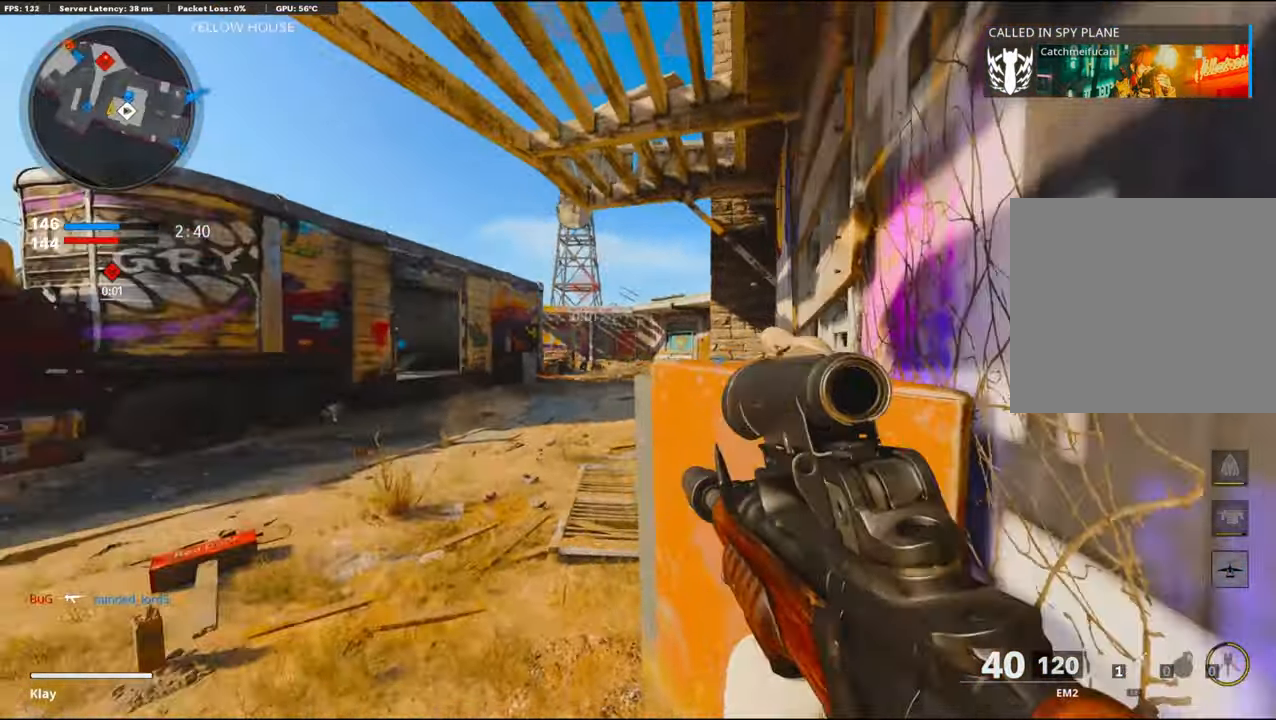
{"buttons": ["CROSS", "L1", "R1"], "left_stick": "left", "right_stick": "center", "events": [[84, "R1", "down"], [84, "right_stick", "left"], [167, "right_stick", "down-left"], [434, "CROSS", "down"], [434, "right_stick", "center"]]}
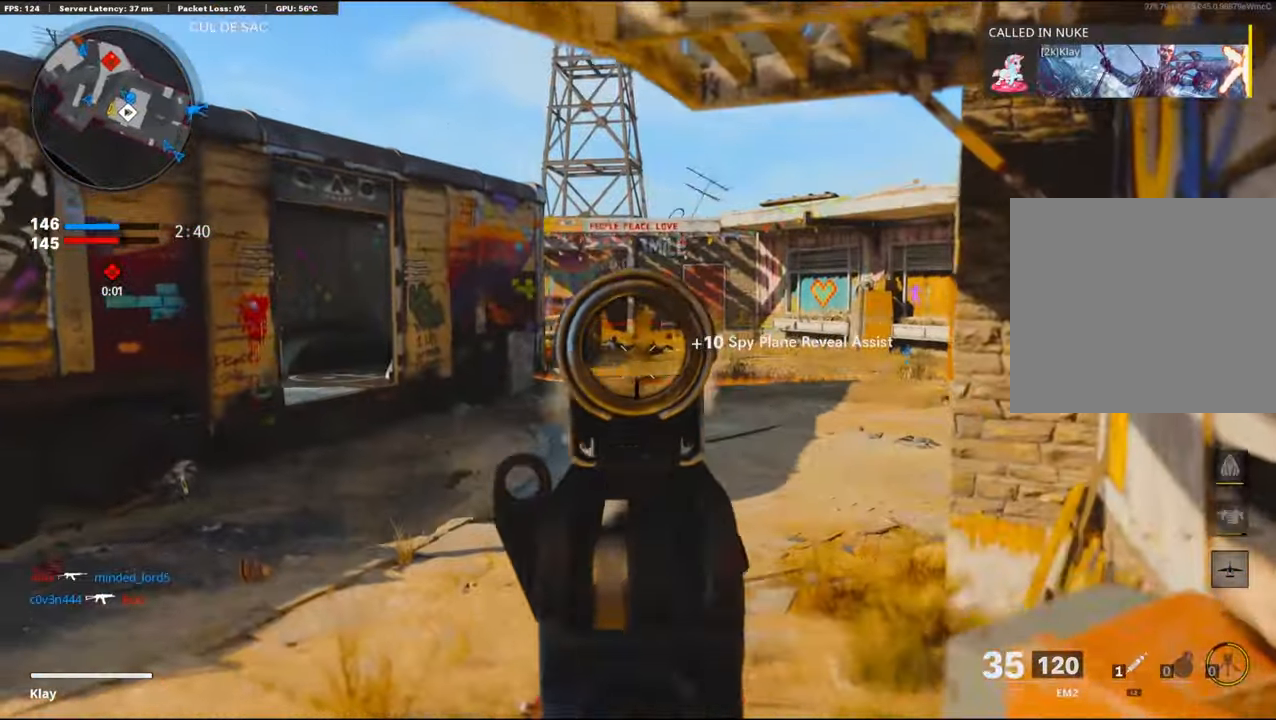
{"buttons": ["L1", "R1"], "left_stick": "up-right", "right_stick": "right", "events": [[50, "CROSS", "up"], [267, "left_stick", "center"], [267, "right_stick", "right"], [350, "left_stick", "up-right"]]}
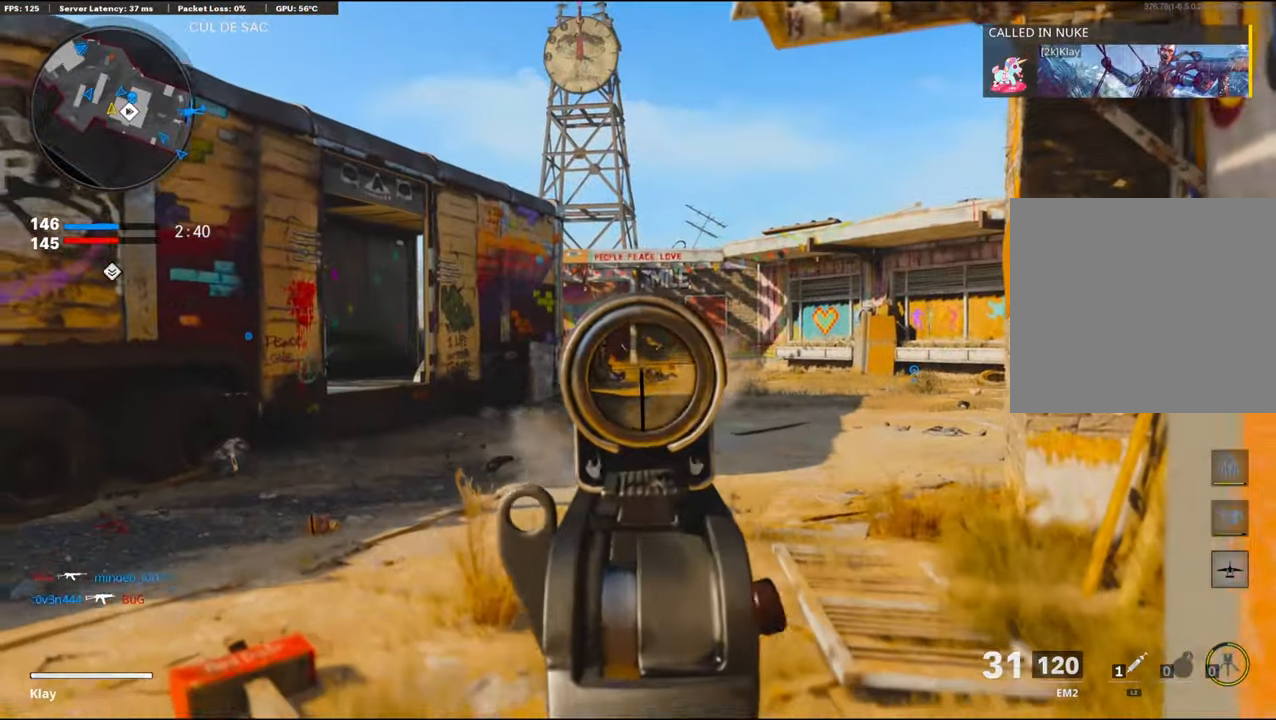
{"buttons": ["L1", "R1"], "left_stick": "left", "right_stick": "left", "events": [[17, "right_stick", "down-right"], [134, "right_stick", "center"], [367, "left_stick", "left"], [450, "right_stick", "left"]]}
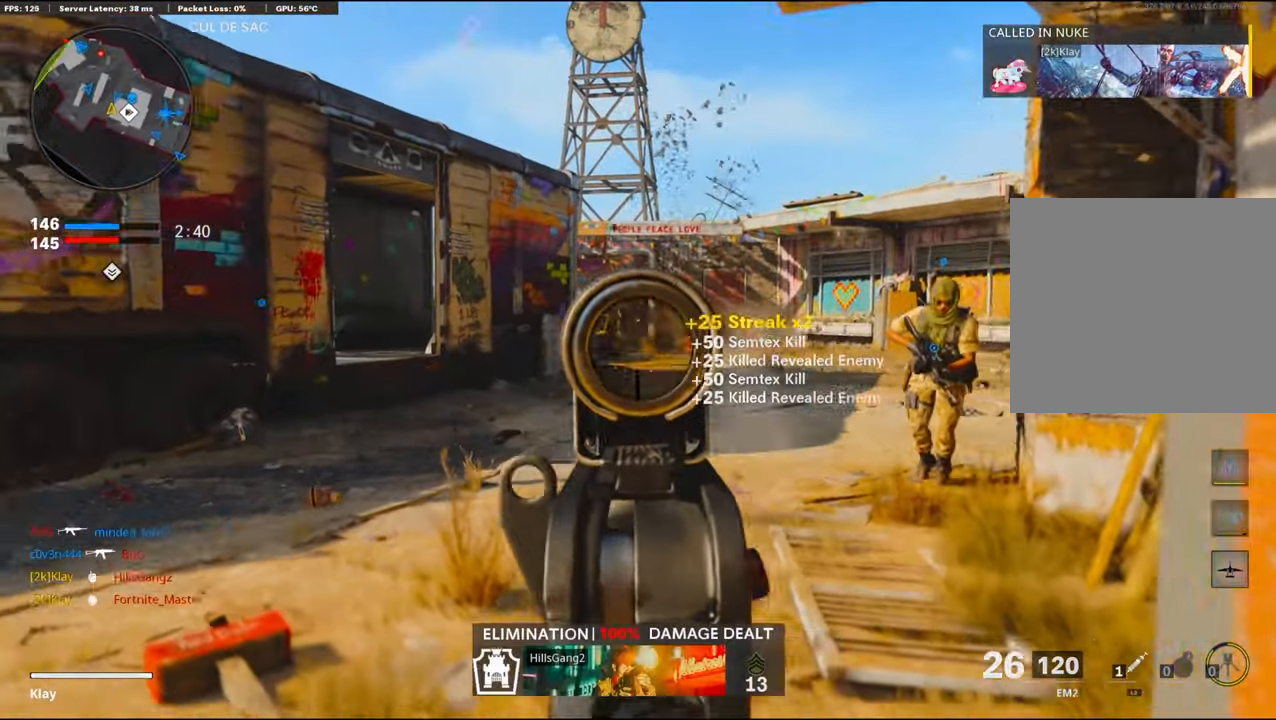
{"buttons": ["SQUARE", "R1"], "left_stick": "right", "right_stick": "center", "events": [[217, "left_stick", "right"], [217, "right_stick", "up"], [366, "right_stick", "center"], [416, "L1", "up"], [450, "SQUARE", "down"]]}
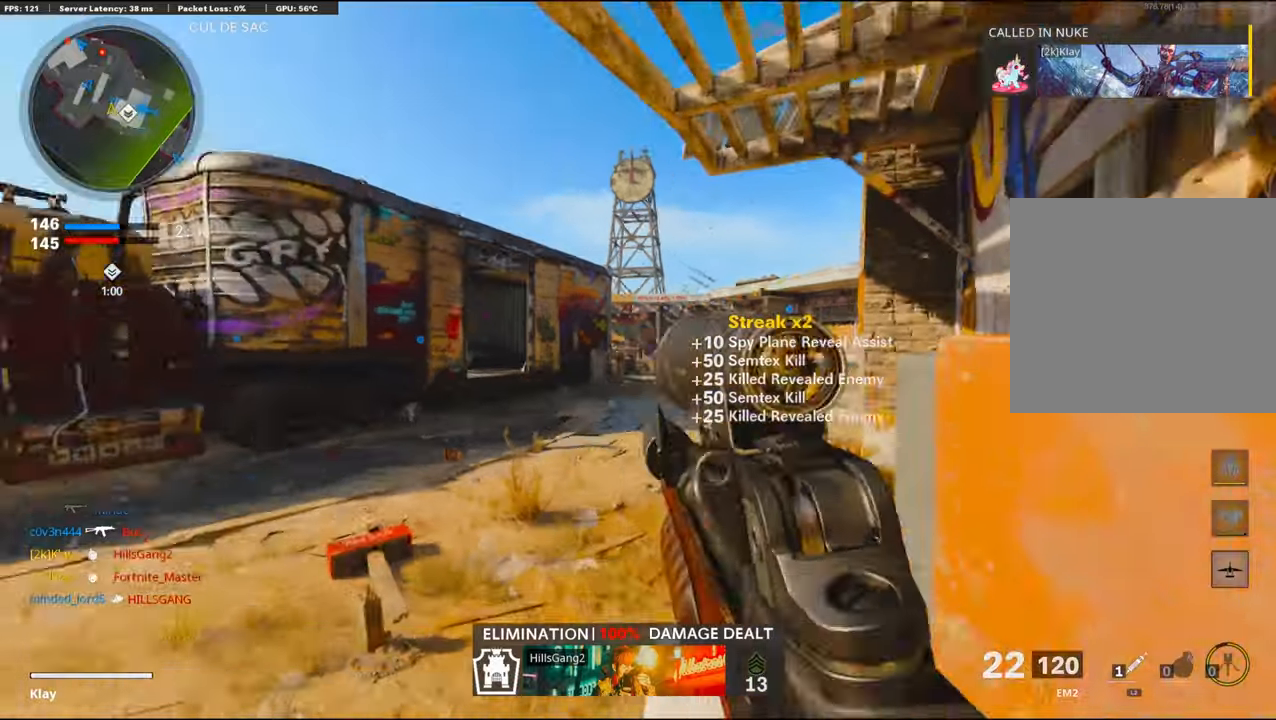
{"buttons": ["L3"], "left_stick": "up-right", "right_stick": "left", "events": [[16, "R1", "up"], [16, "SQUARE", "up"], [200, "right_stick", "right"], [216, "left_stick", "up-right"], [350, "L3", "down"], [383, "right_stick", "left"]]}
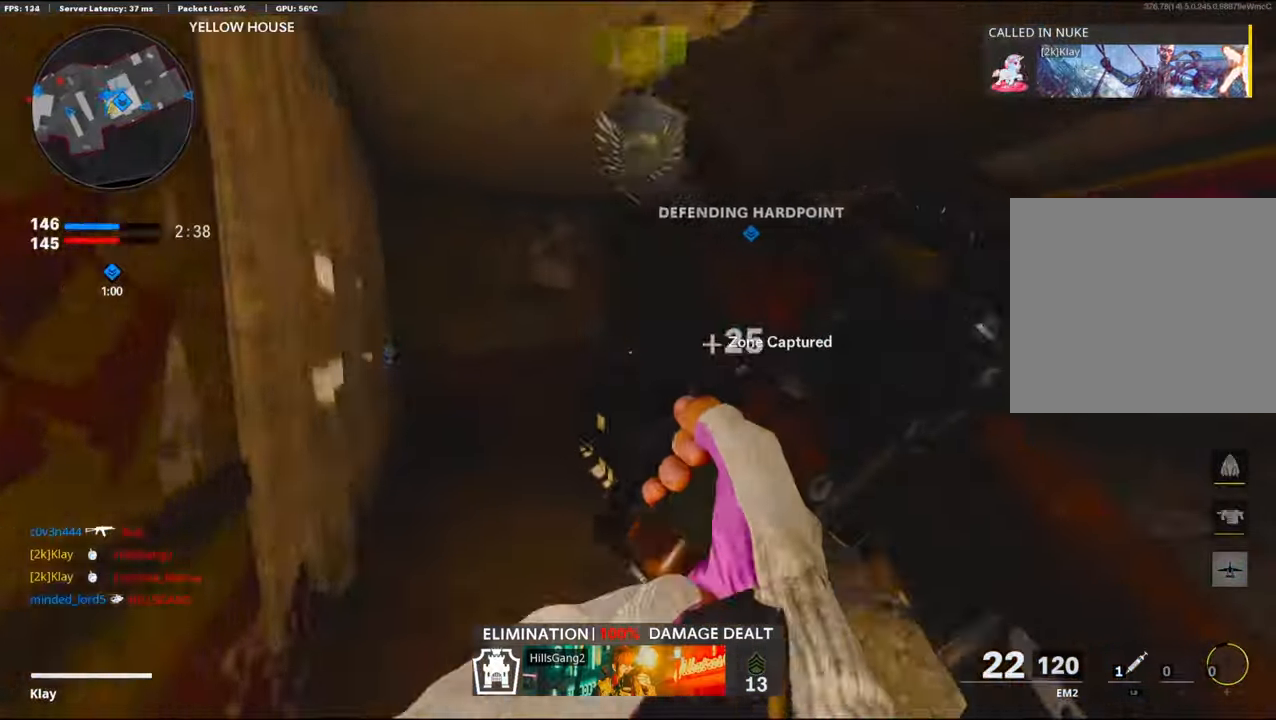
{"buttons": [], "left_stick": "up", "right_stick": "center", "events": [[83, "left_stick", "up"], [83, "right_stick", "center"], [183, "L3", "up"], [183, "right_stick", "right"], [433, "right_stick", "center"]]}
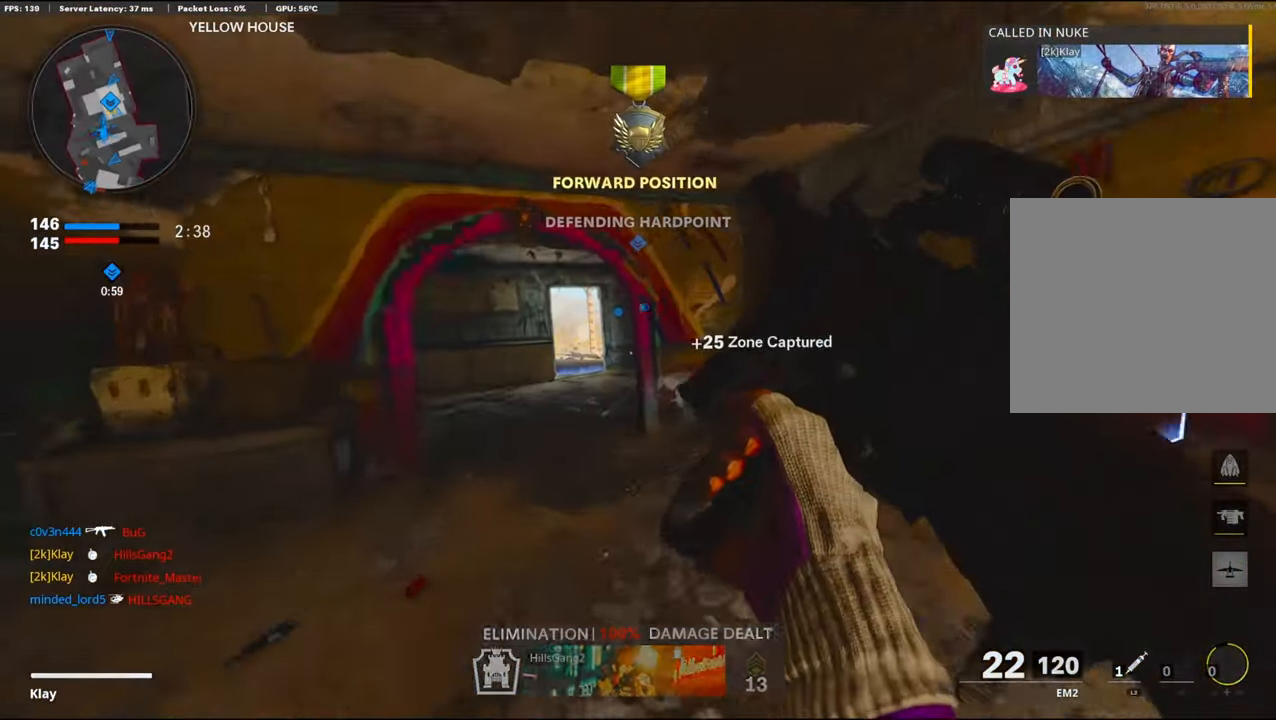
{"buttons": [], "left_stick": "up-left", "right_stick": "center", "events": [[133, "left_stick", "up-left"]]}
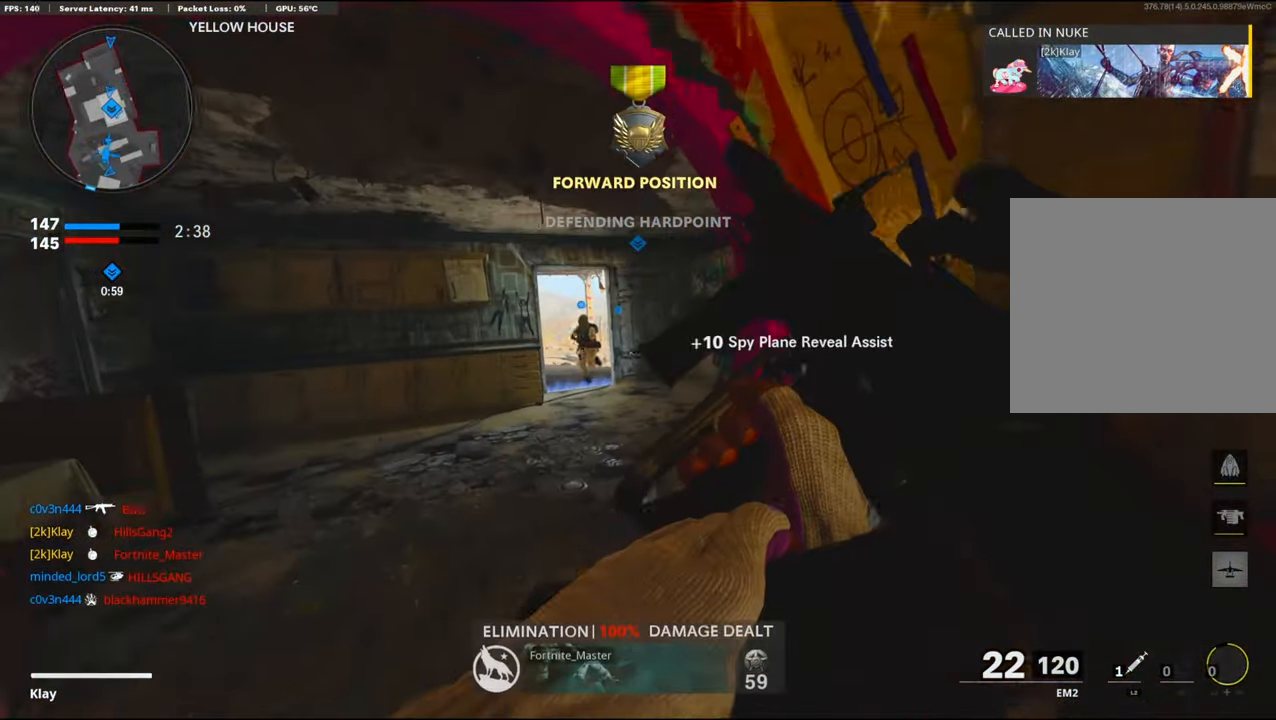
{"buttons": [], "left_stick": "up", "right_stick": "center", "events": [[216, "TRIANGLE", "down"], [216, "left_stick", "up"], [300, "TRIANGLE", "up"], [366, "TRIANGLE", "down"], [466, "TRIANGLE", "up"]]}
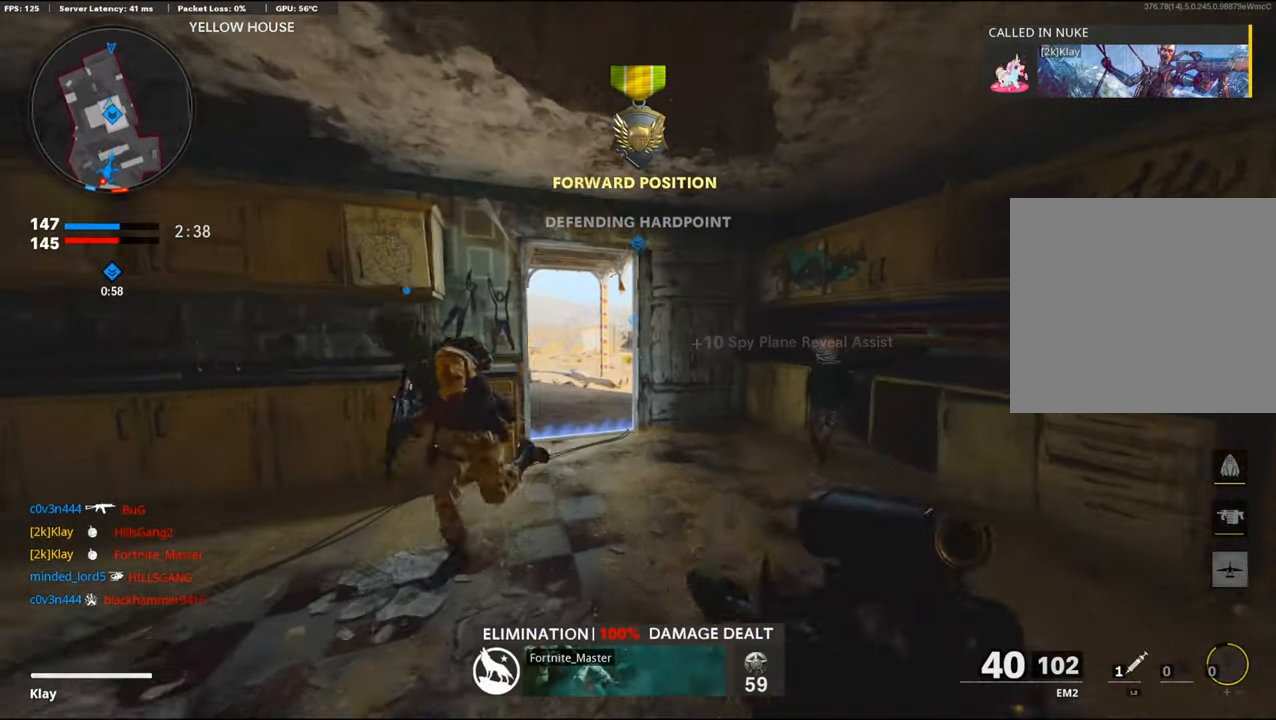
{"buttons": [], "left_stick": "up", "right_stick": "center", "events": [[83, "L3", "down"], [266, "TRIANGLE", "down"], [383, "L3", "up"], [383, "TRIANGLE", "up"]]}
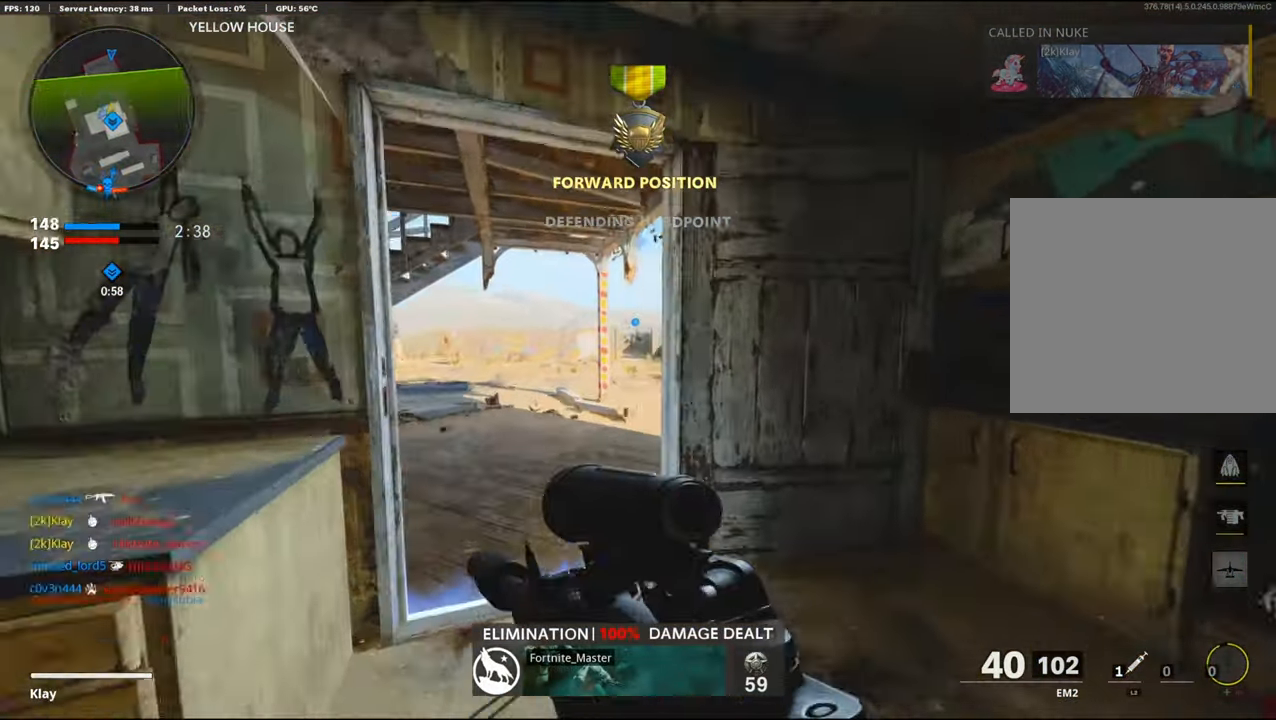
{"buttons": ["R3"], "left_stick": "up", "right_stick": "left", "events": [[233, "right_stick", "left"], [483, "R3", "down"]]}
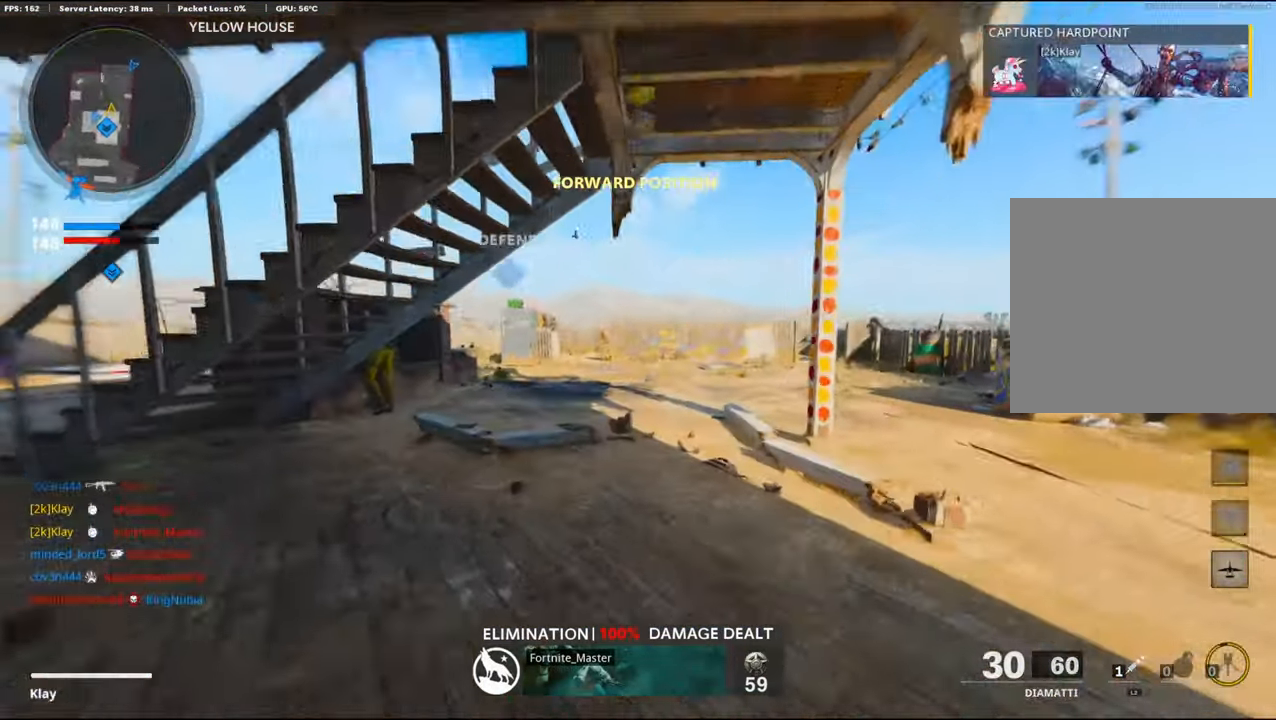
{"buttons": [], "left_stick": "up", "right_stick": "center", "events": [[33, "right_stick", "center"], [233, "R3", "up"], [333, "L3", "down"], [433, "L3", "up"]]}
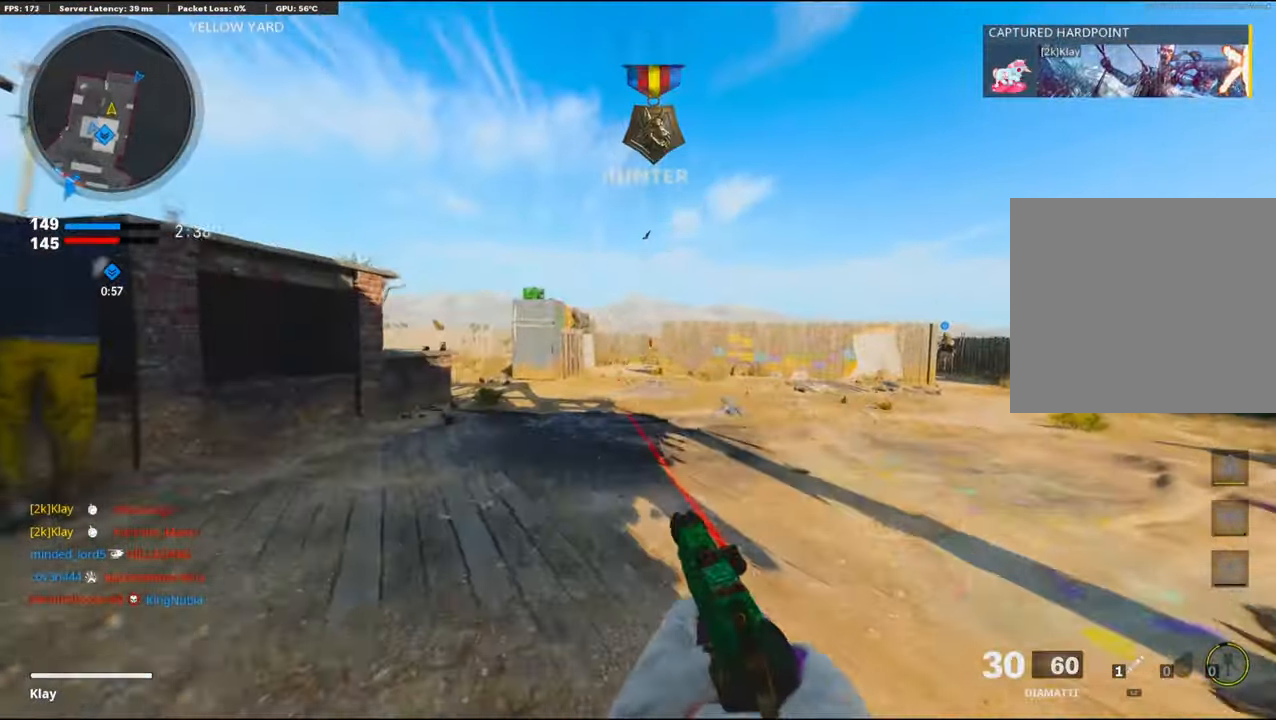
{"buttons": ["CROSS"], "left_stick": "down-left", "right_stick": "up-right", "events": [[66, "L3", "down"], [333, "CROSS", "down"], [333, "left_stick", "up-left"], [333, "right_stick", "up-right"], [483, "L3", "up"], [500, "left_stick", "down-left"]]}
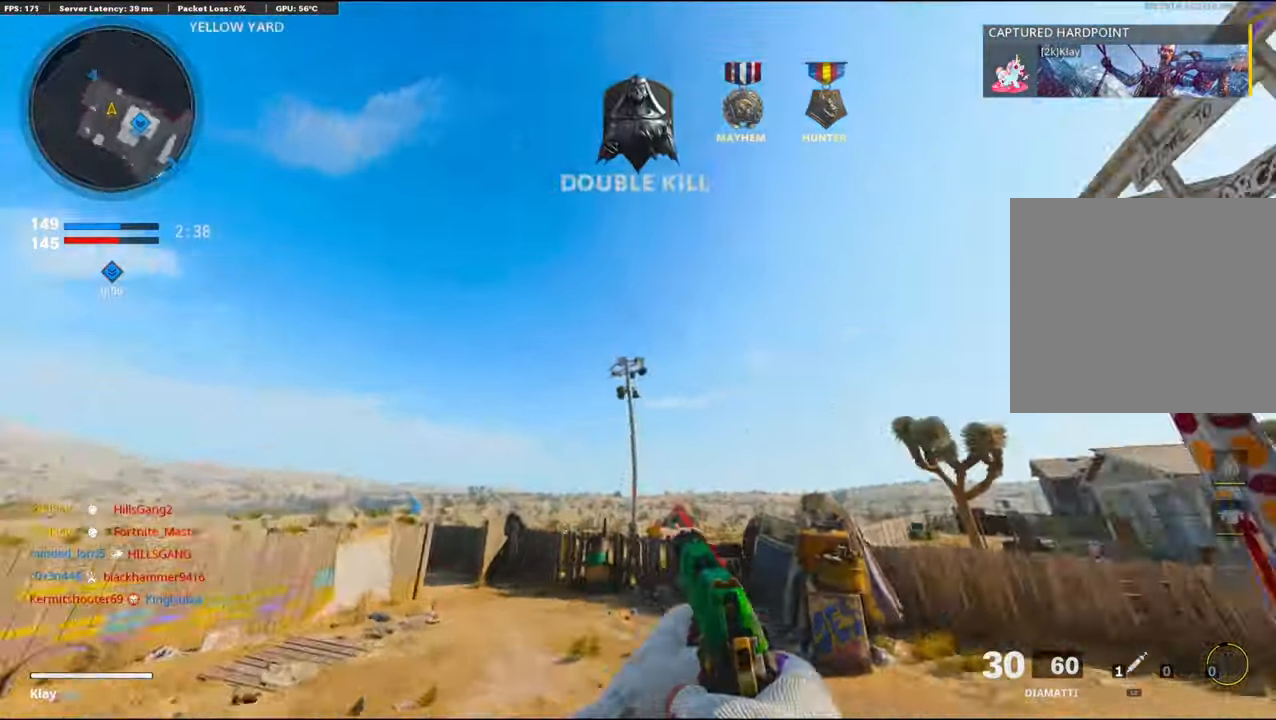
{"buttons": ["R3"], "left_stick": "down-left", "right_stick": "center", "events": [[16, "CROSS", "up"], [116, "right_stick", "center"], [166, "right_stick", "right"], [250, "right_stick", "center"], [300, "R3", "down"]]}
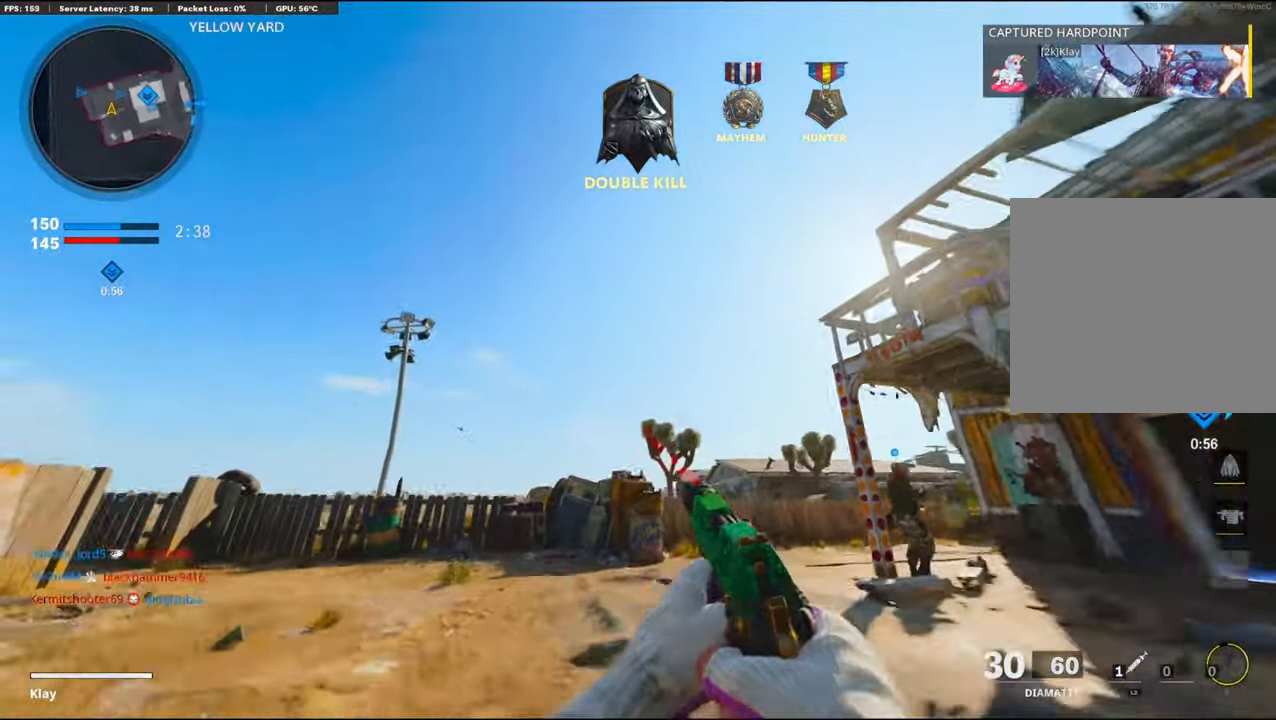
{"buttons": ["L3"], "left_stick": "up-left", "right_stick": "down-right", "events": [[83, "R3", "up"], [100, "right_stick", "right"], [150, "right_stick", "center"], [266, "left_stick", "up-left"], [333, "R3", "down"], [366, "L3", "down"], [417, "R3", "up"], [483, "right_stick", "down-right"]]}
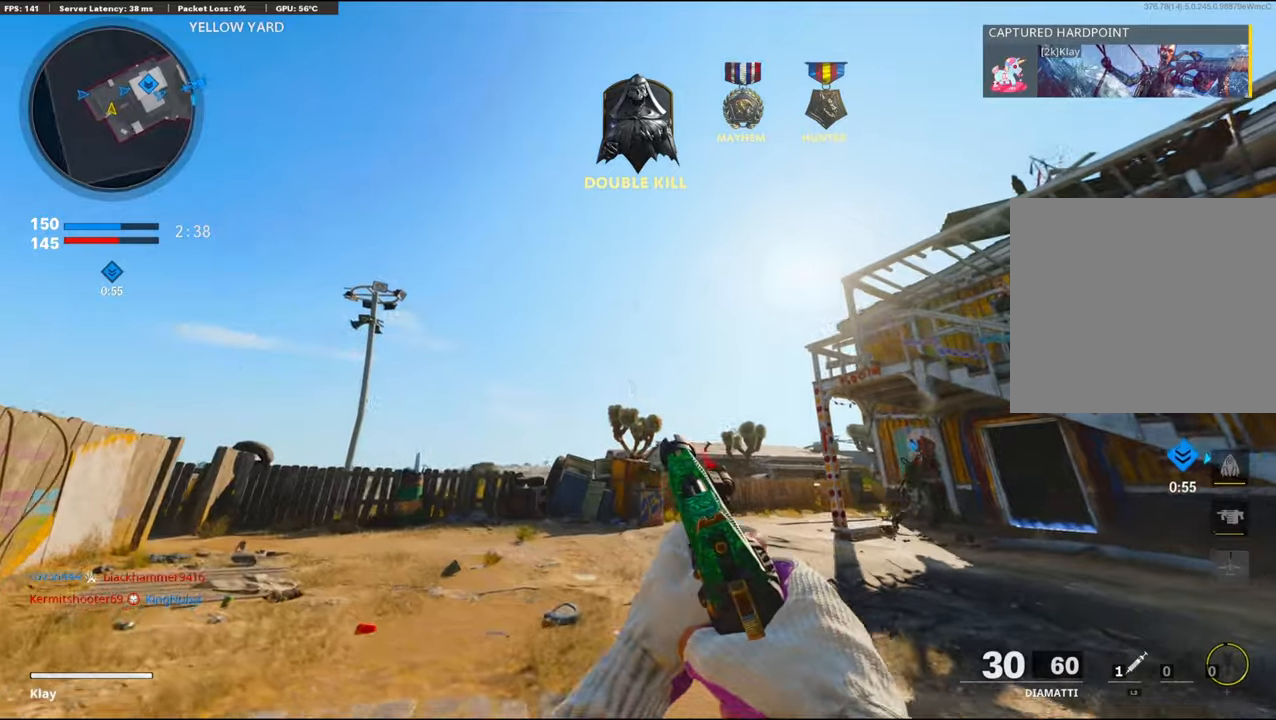
{"buttons": [], "left_stick": "center", "right_stick": "center", "events": [[33, "L3", "up"], [117, "left_stick", "down-left"], [283, "left_stick", "down"], [283, "right_stick", "center"], [483, "left_stick", "center"]]}
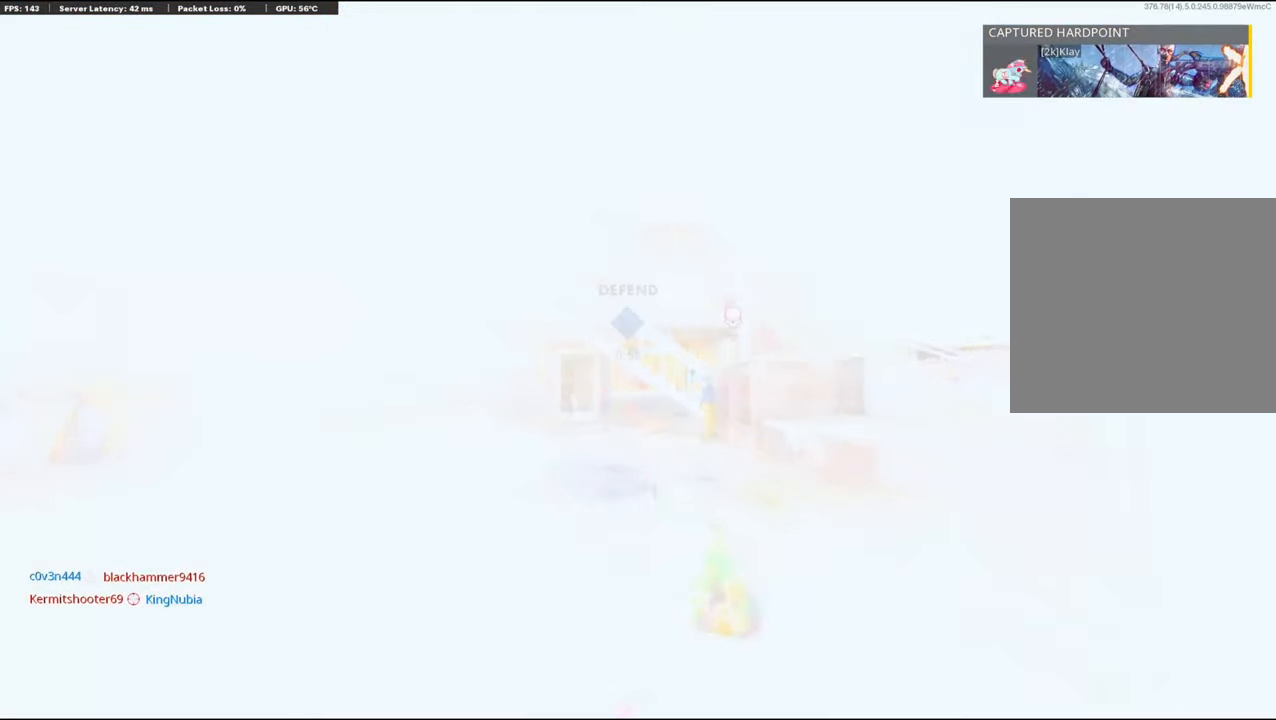
{"buttons": [], "left_stick": "center", "right_stick": "center", "events": [[117, "TRIANGLE", "down"], [133, "TRIANGLE", "up"], [250, "TRIANGLE", "down"], [317, "TRIANGLE", "up"]]}
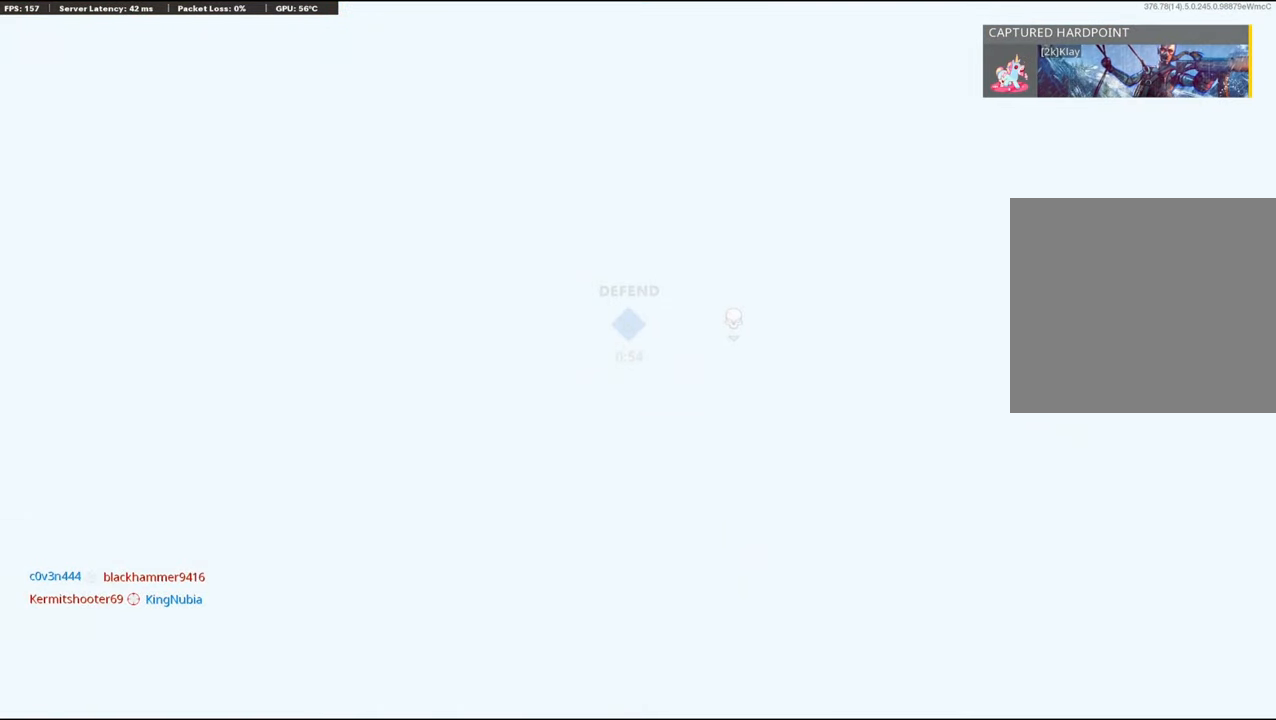
{"buttons": [], "left_stick": "center", "right_stick": "center", "events": [[83, "TRIANGLE", "down"], [167, "TRIANGLE", "up"]]}